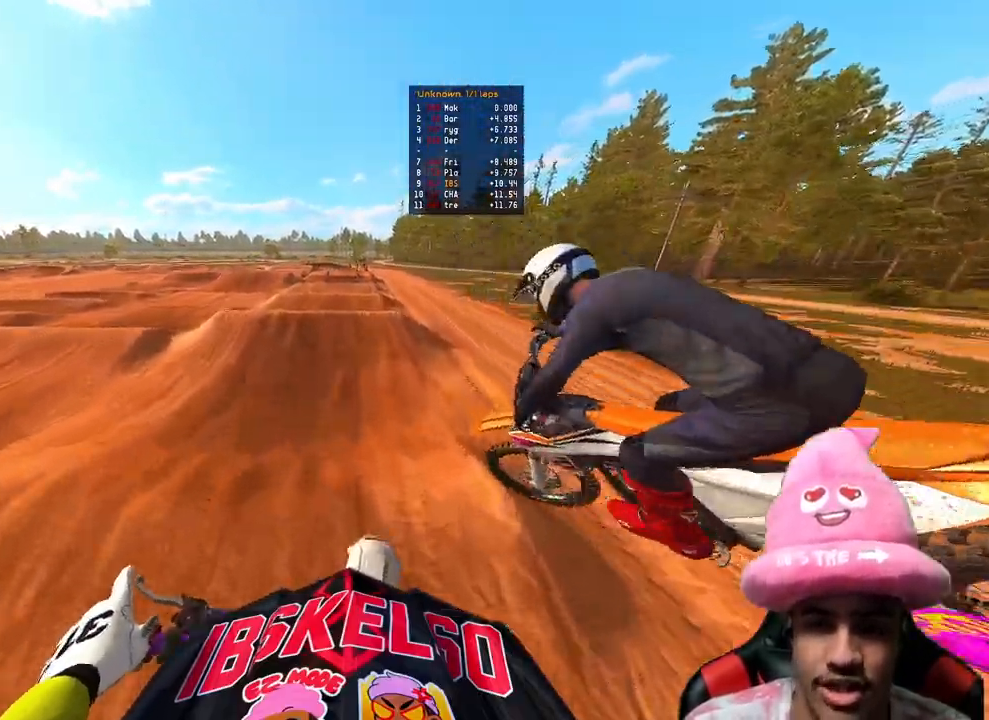
Gameplay with a controller (PlayStation layout); each line is a JSON object with the inputs held at the frame after it. "events" lists button and stick changes between this image and that frame as [ms after this image, input, new state], when the widget could be followed in between. Not read: L3 TOUCHPAD.
{"buttons": ["R2"], "left_stick": "center", "right_stick": "center", "events": [[183, "left_stick", "center"], [217, "right_stick", "down"], [483, "right_stick", "center"]]}
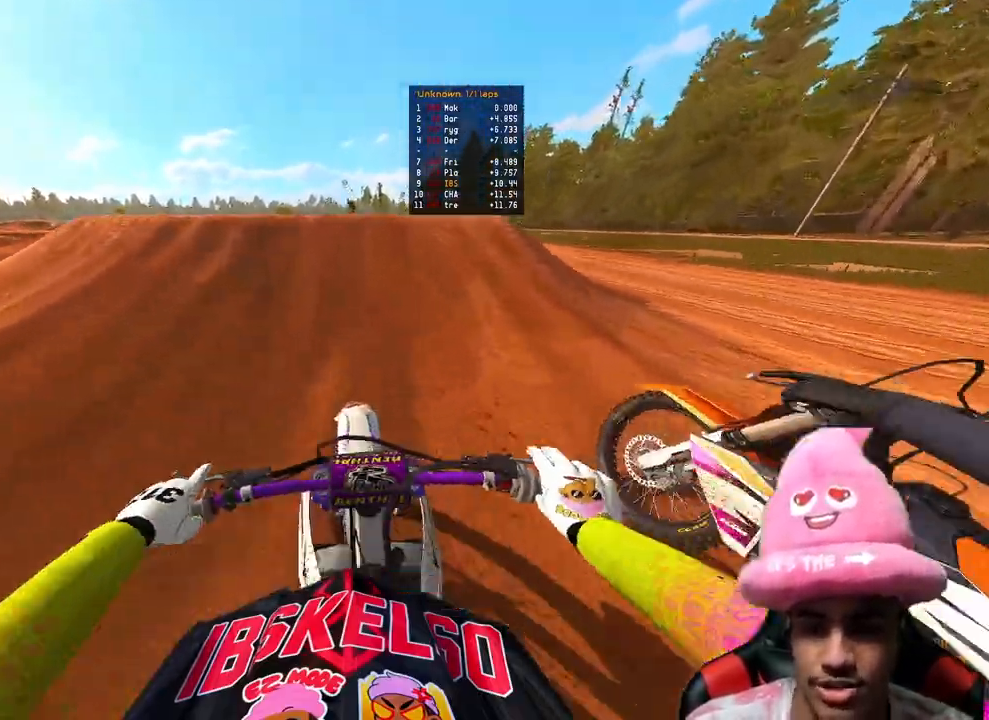
{"buttons": [], "left_stick": "up-left", "right_stick": "down", "events": [[183, "R3", "down"], [233, "left_stick", "up-right"], [233, "right_stick", "down-left"], [267, "R2", "up"], [283, "R3", "up"], [283, "right_stick", "down"], [350, "left_stick", "up-left"]]}
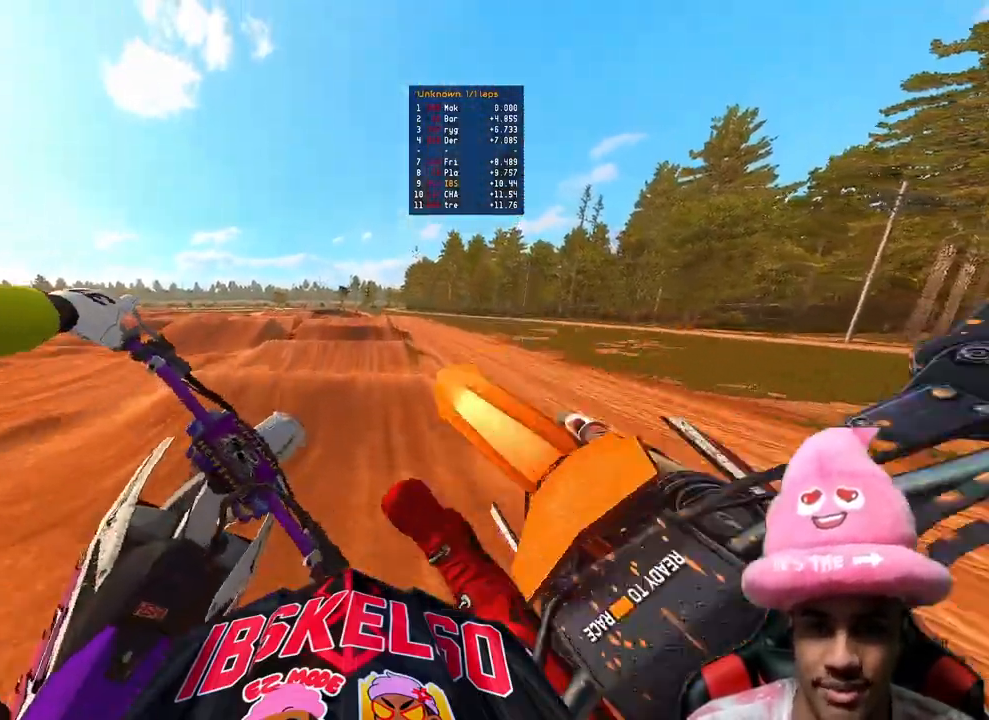
{"buttons": ["R2"], "left_stick": "left", "right_stick": "up", "events": [[83, "R2", "down"], [217, "right_stick", "center"], [250, "R3", "down"], [300, "left_stick", "center"], [367, "R3", "up"], [450, "right_stick", "up"], [467, "left_stick", "left"]]}
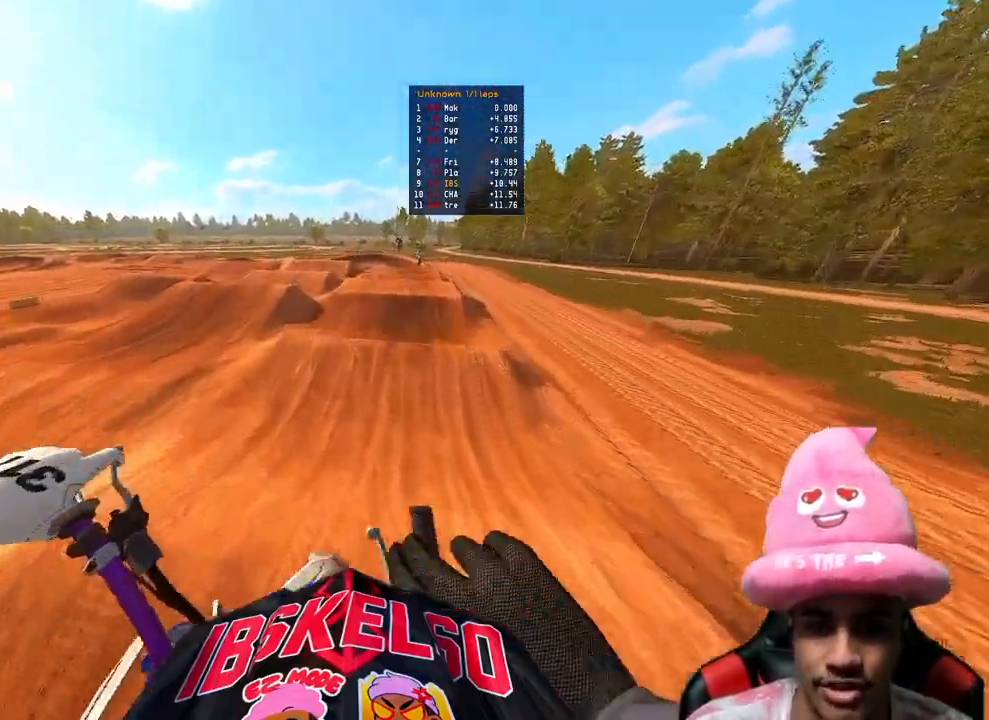
{"buttons": ["R2"], "left_stick": "left", "right_stick": "up", "events": [[83, "left_stick", "center"], [367, "left_stick", "left"]]}
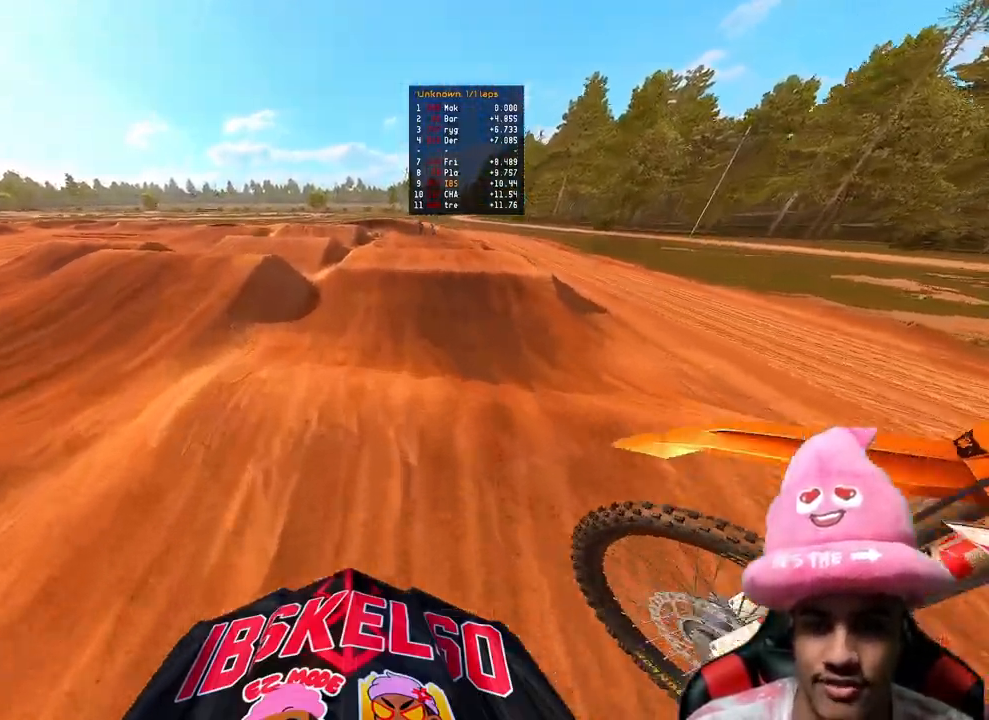
{"buttons": ["R2"], "left_stick": "up-right", "right_stick": "up", "events": [[250, "left_stick", "center"], [300, "R2", "up"], [333, "right_stick", "center"], [383, "R2", "down"], [450, "right_stick", "up"], [467, "left_stick", "up-right"]]}
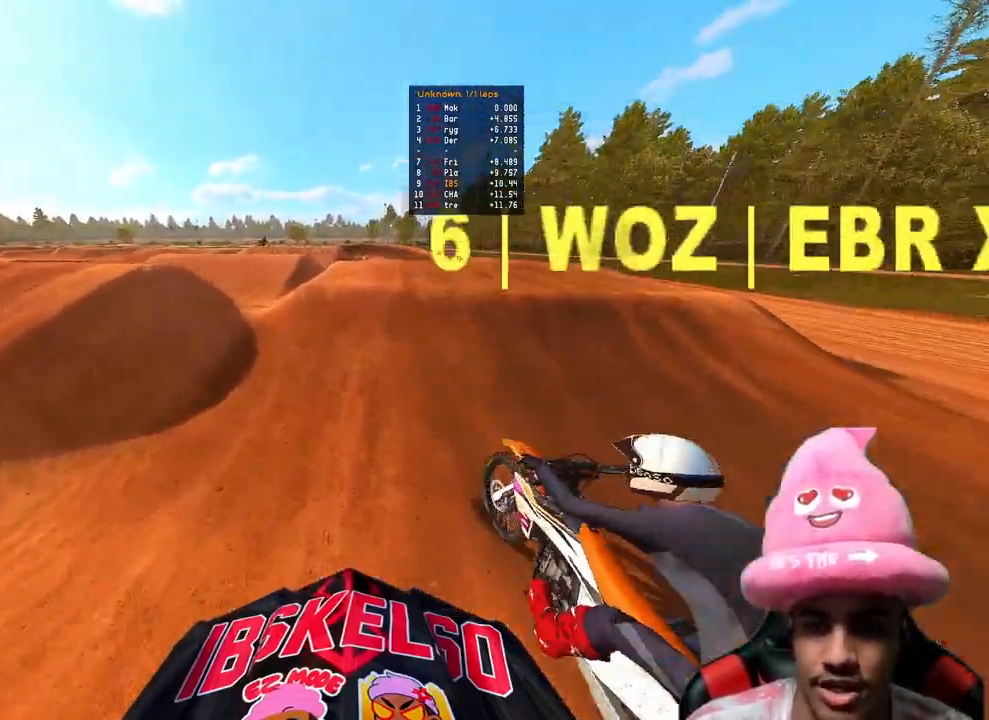
{"buttons": [], "left_stick": "up-right", "right_stick": "up", "events": [[400, "R2", "up"]]}
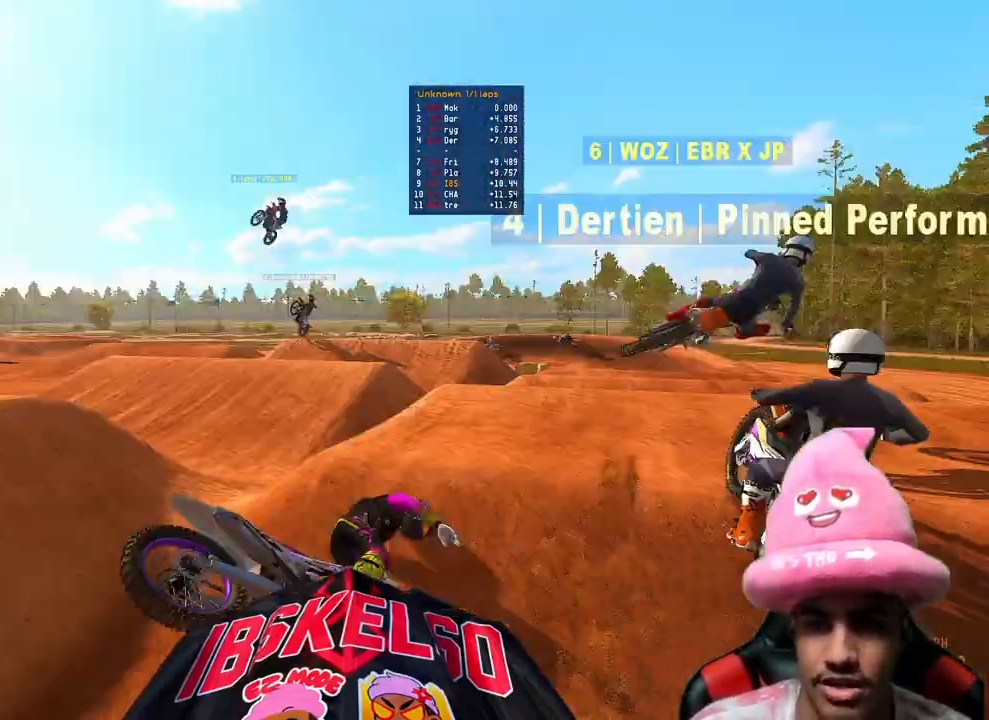
{"buttons": [], "left_stick": "center", "right_stick": "center", "events": [[17, "left_stick", "center"], [150, "right_stick", "center"]]}
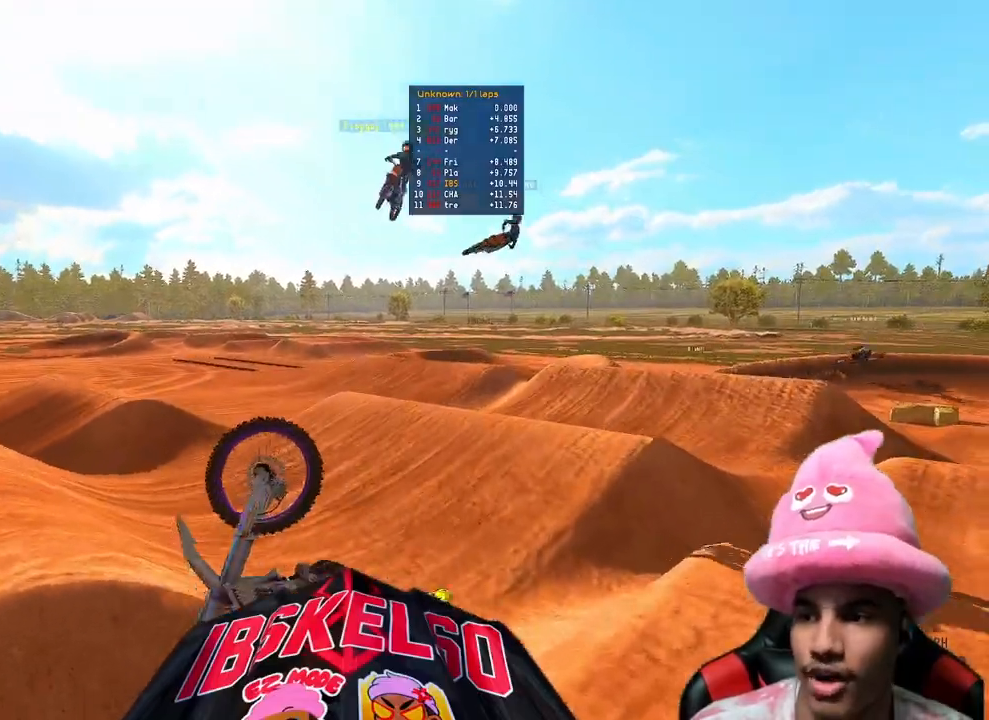
{"buttons": [], "left_stick": "center", "right_stick": "center", "events": []}
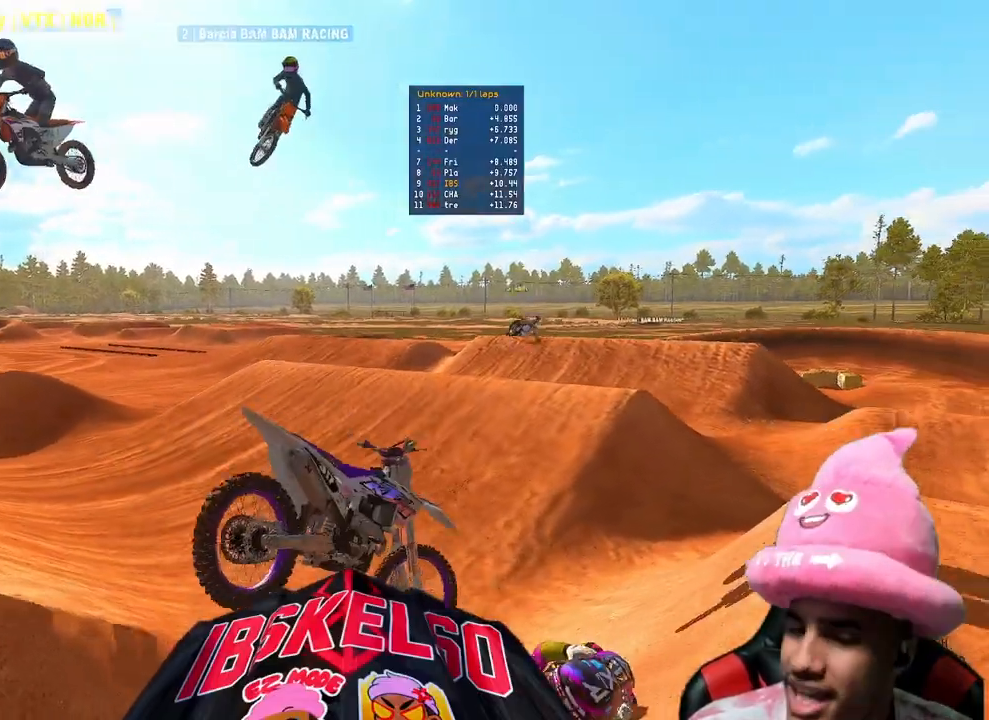
{"buttons": [], "left_stick": "left", "right_stick": "center", "events": [[83, "left_stick", "down-right"], [383, "left_stick", "center"], [450, "left_stick", "left"]]}
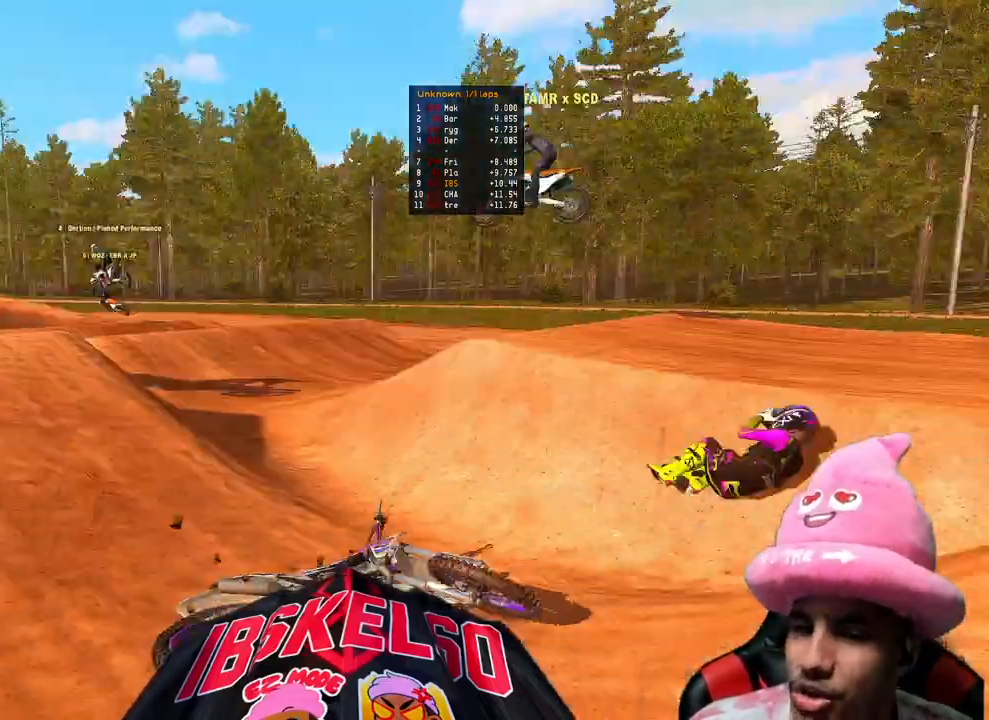
{"buttons": ["R2"], "left_stick": "left", "right_stick": "center", "events": [[233, "R2", "down"], [250, "DPAD_UP", "down"], [433, "DPAD_UP", "up"]]}
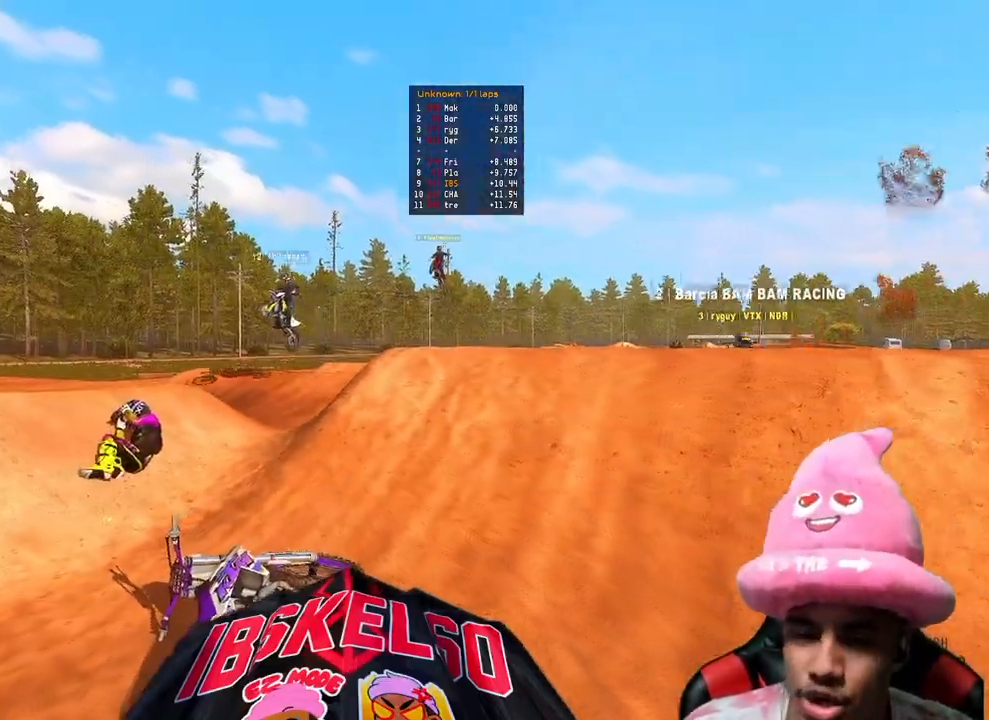
{"buttons": ["R2"], "left_stick": "left", "right_stick": "center", "events": [[233, "DPAD_UP", "down"], [417, "DPAD_UP", "up"]]}
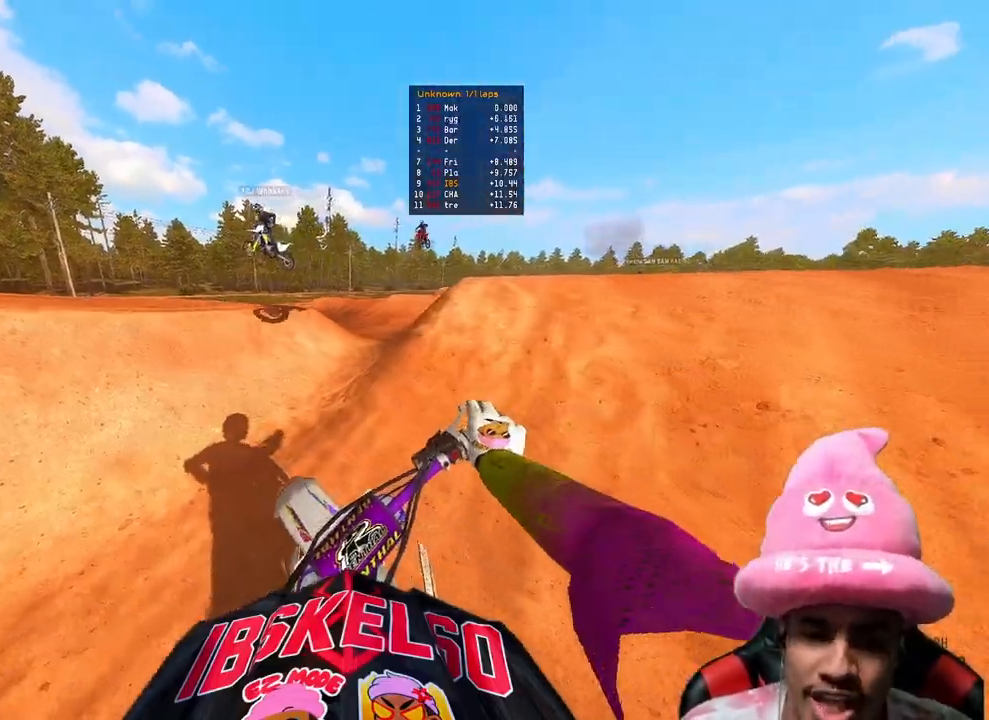
{"buttons": ["R2"], "left_stick": "up-left", "right_stick": "center", "events": [[150, "R2", "up"], [400, "left_stick", "up-left"], [483, "R2", "down"]]}
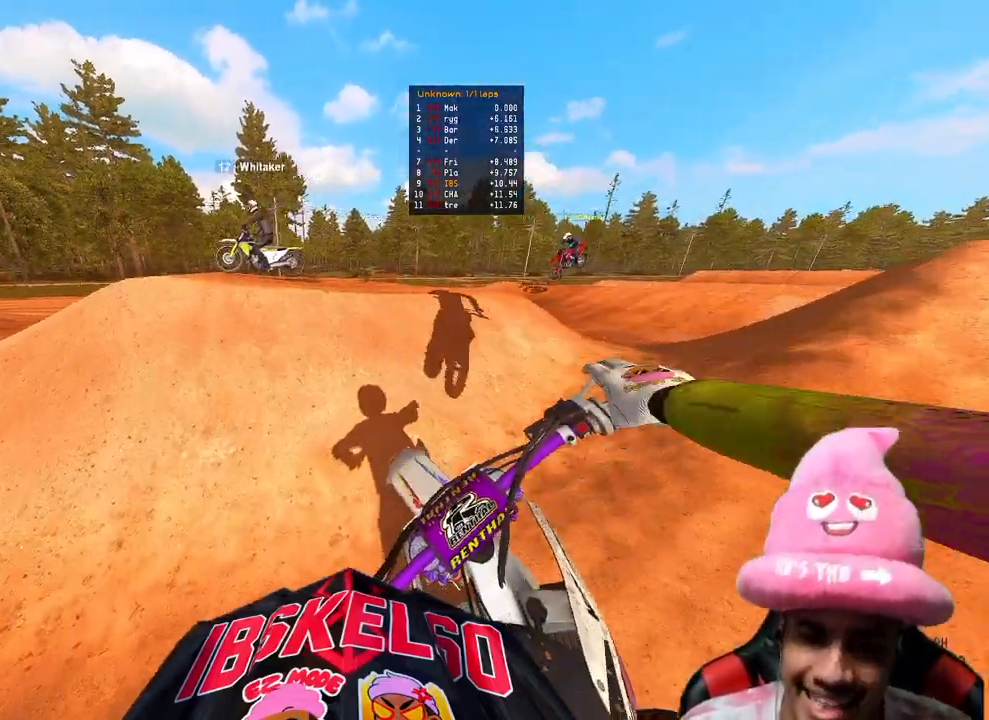
{"buttons": [], "left_stick": "up-left", "right_stick": "up", "events": [[250, "right_stick", "up"], [467, "R2", "up"]]}
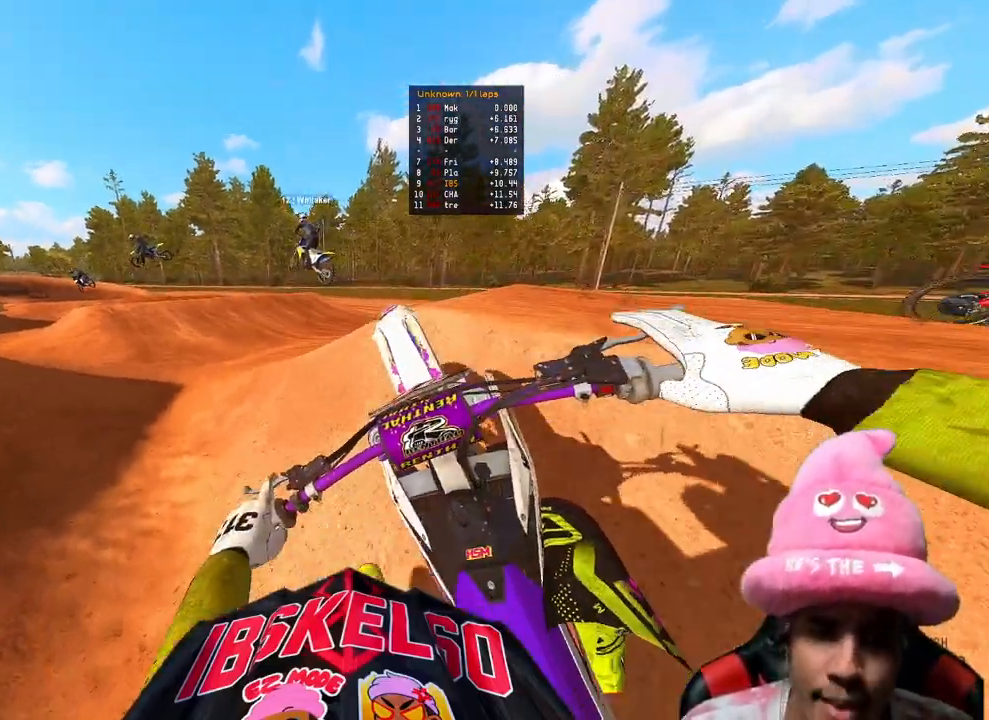
{"buttons": ["R2"], "left_stick": "center", "right_stick": "down-left", "events": [[150, "left_stick", "up"], [250, "left_stick", "center"], [283, "right_stick", "center"], [400, "right_stick", "down-left"], [483, "R2", "down"]]}
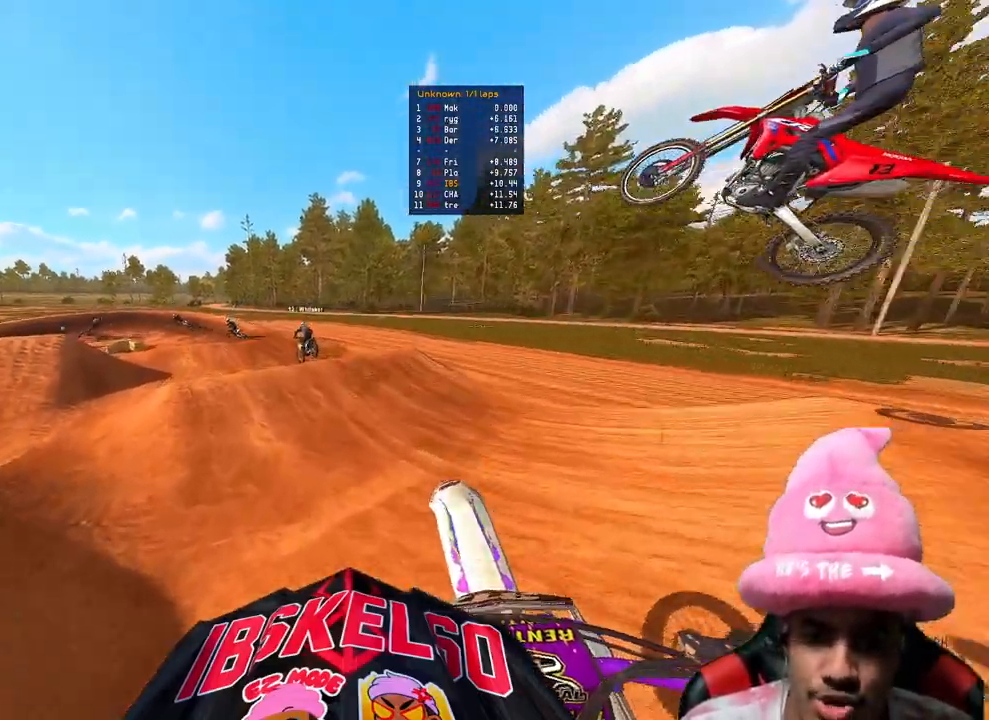
{"buttons": ["R2"], "left_stick": "up-left", "right_stick": "center", "events": [[333, "right_stick", "center"], [467, "left_stick", "up-left"]]}
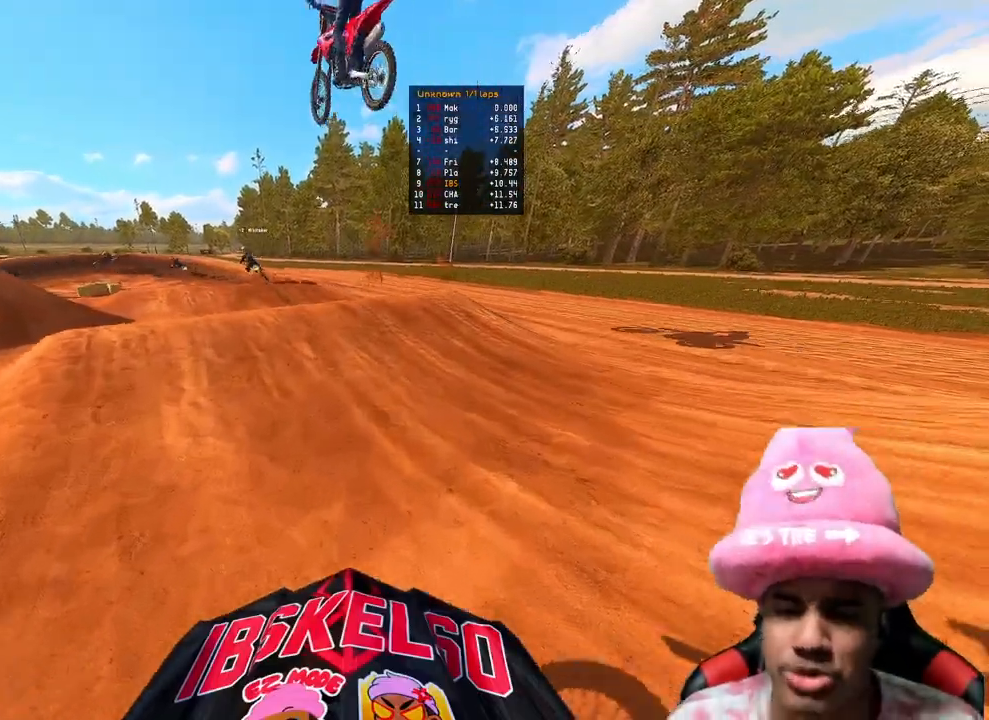
{"buttons": [], "left_stick": "up-left", "right_stick": "center", "events": [[67, "left_stick", "center"], [317, "left_stick", "up-left"], [467, "R2", "up"]]}
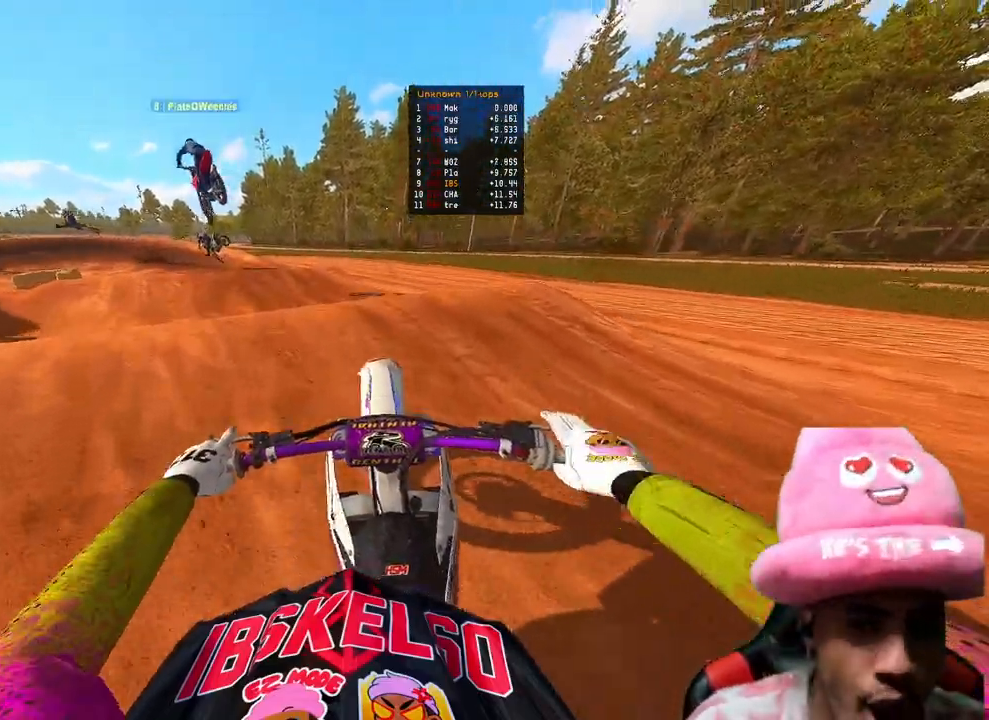
{"buttons": ["R2"], "left_stick": "up-left", "right_stick": "up", "events": [[117, "R2", "down"], [200, "right_stick", "up"]]}
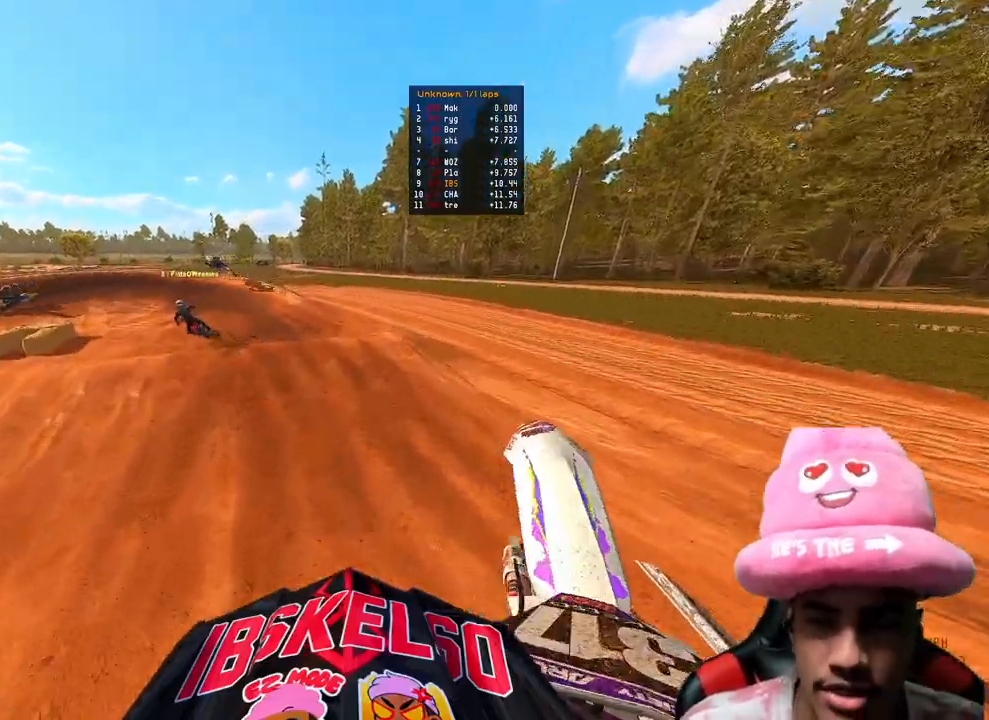
{"buttons": [], "left_stick": "up-left", "right_stick": "up-right", "events": [[100, "R2", "up"], [100, "right_stick", "up-right"], [200, "R2", "down"], [417, "R2", "up"]]}
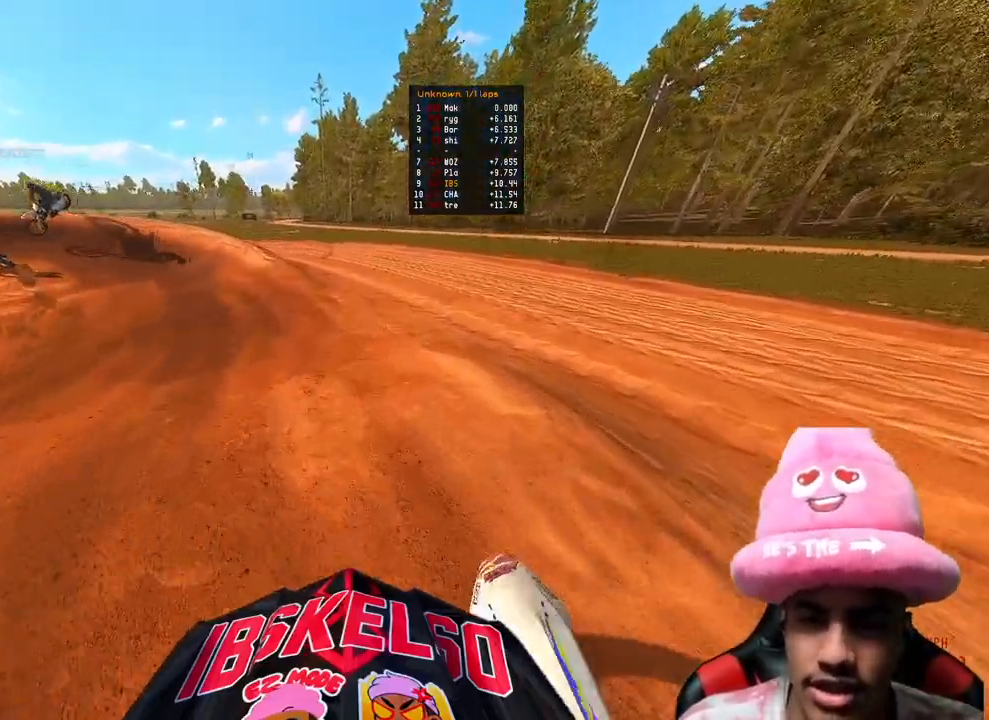
{"buttons": ["R2"], "left_stick": "up", "right_stick": "center", "events": [[267, "R2", "down"], [400, "left_stick", "up"], [483, "right_stick", "center"]]}
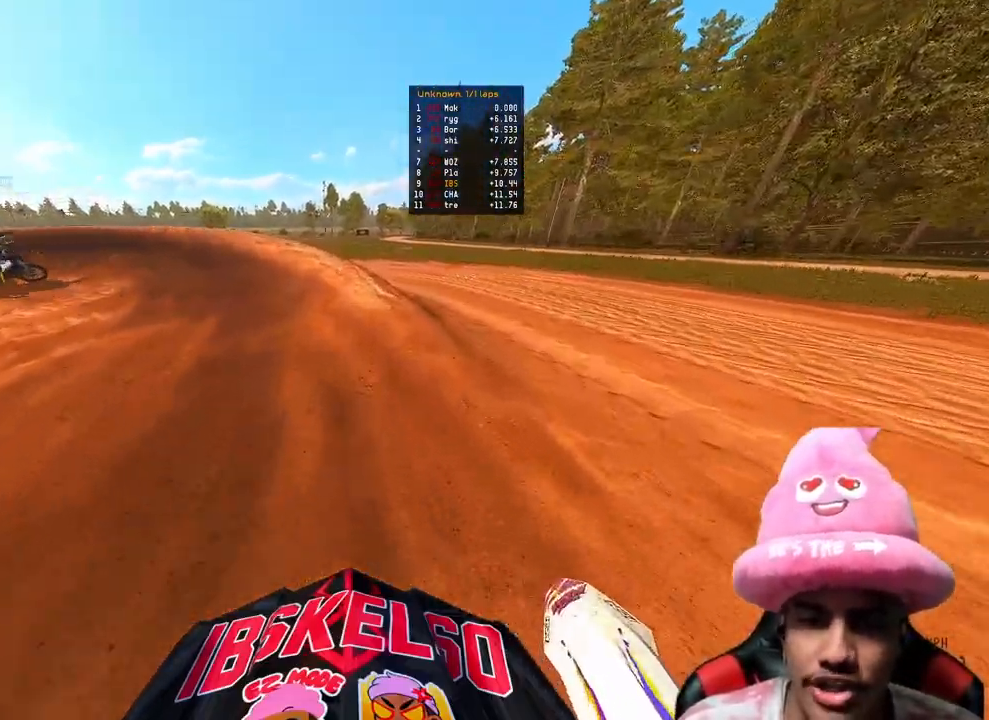
{"buttons": ["R2"], "left_stick": "up-left", "right_stick": "up", "events": [[67, "right_stick", "up"], [217, "R3", "down"], [317, "left_stick", "up-left"], [350, "R3", "up"]]}
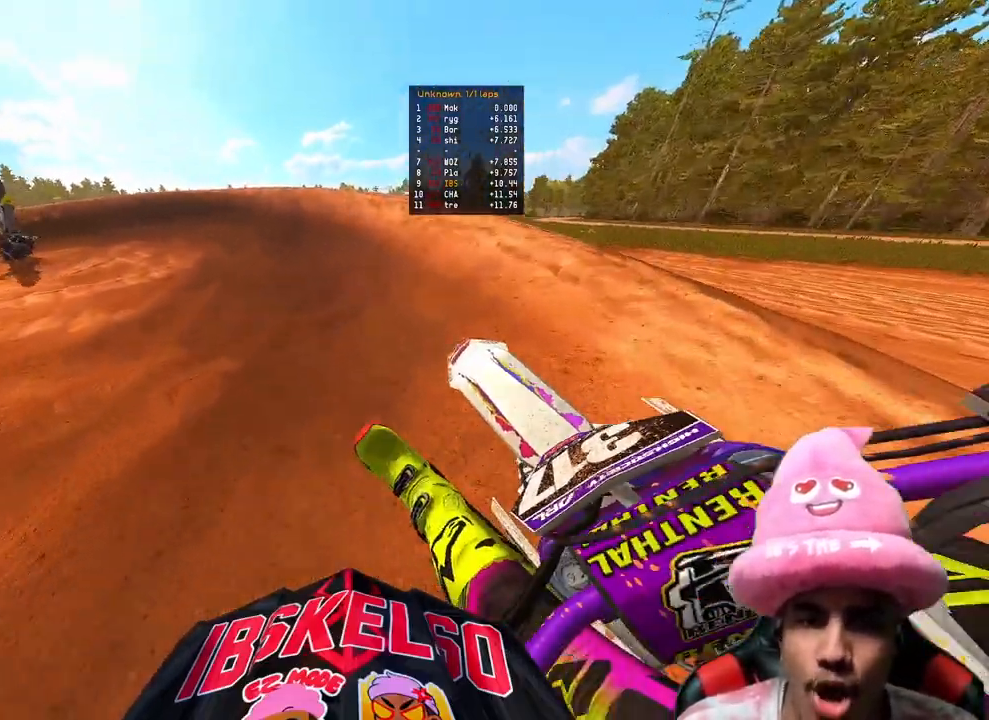
{"buttons": [], "left_stick": "up-left", "right_stick": "center", "events": [[317, "right_stick", "center"], [467, "R2", "up"]]}
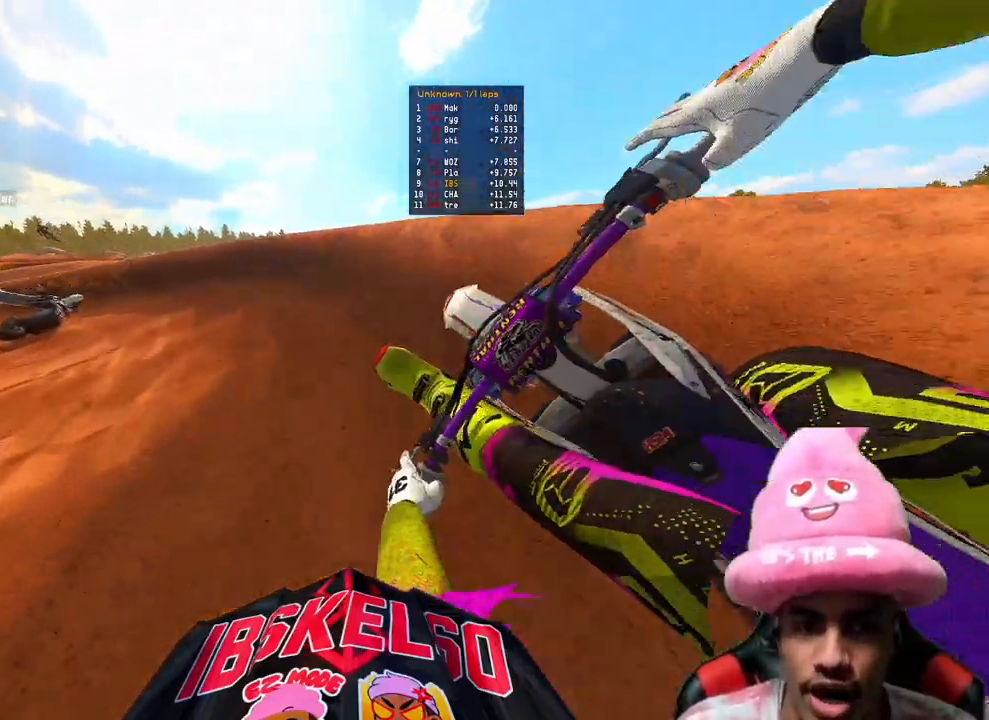
{"buttons": ["R2"], "left_stick": "up-left", "right_stick": "right", "events": [[117, "right_stick", "down-right"], [283, "R2", "down"], [350, "right_stick", "right"]]}
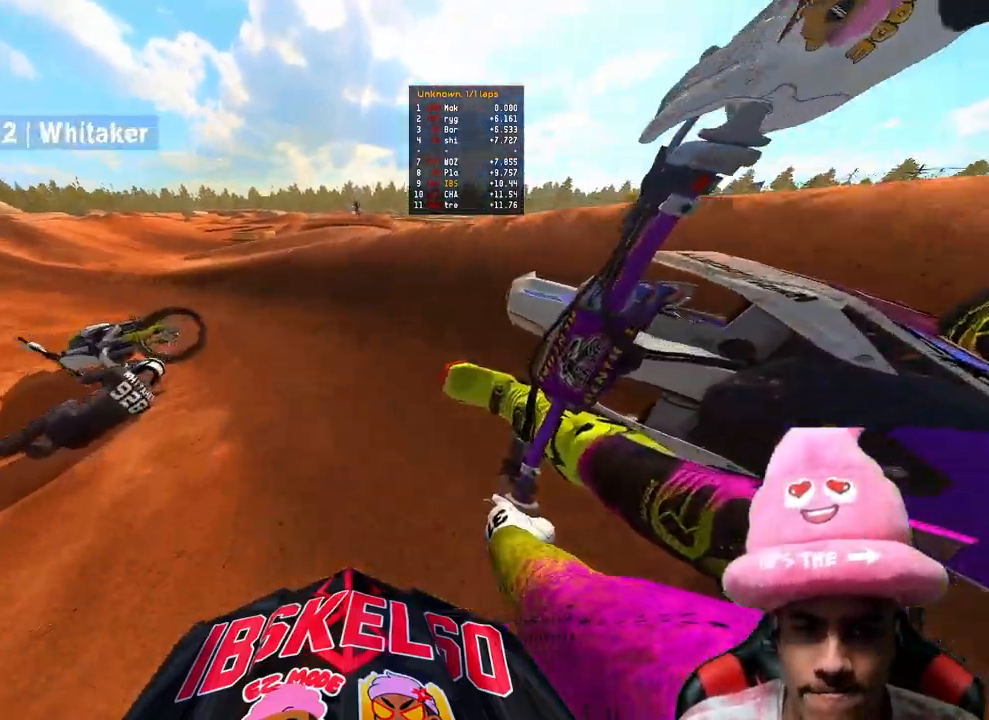
{"buttons": ["R2"], "left_stick": "up-left", "right_stick": "right", "events": []}
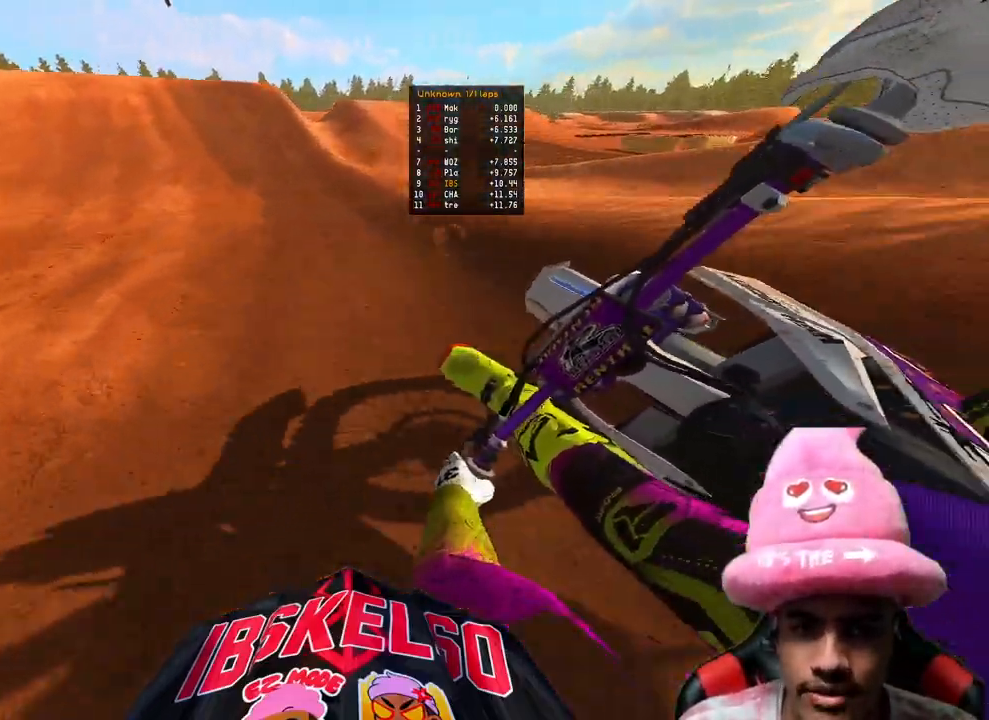
{"buttons": ["R2"], "left_stick": "center", "right_stick": "center", "events": [[67, "R3", "down"], [67, "right_stick", "center"], [200, "R3", "up"], [267, "left_stick", "up"], [400, "left_stick", "center"]]}
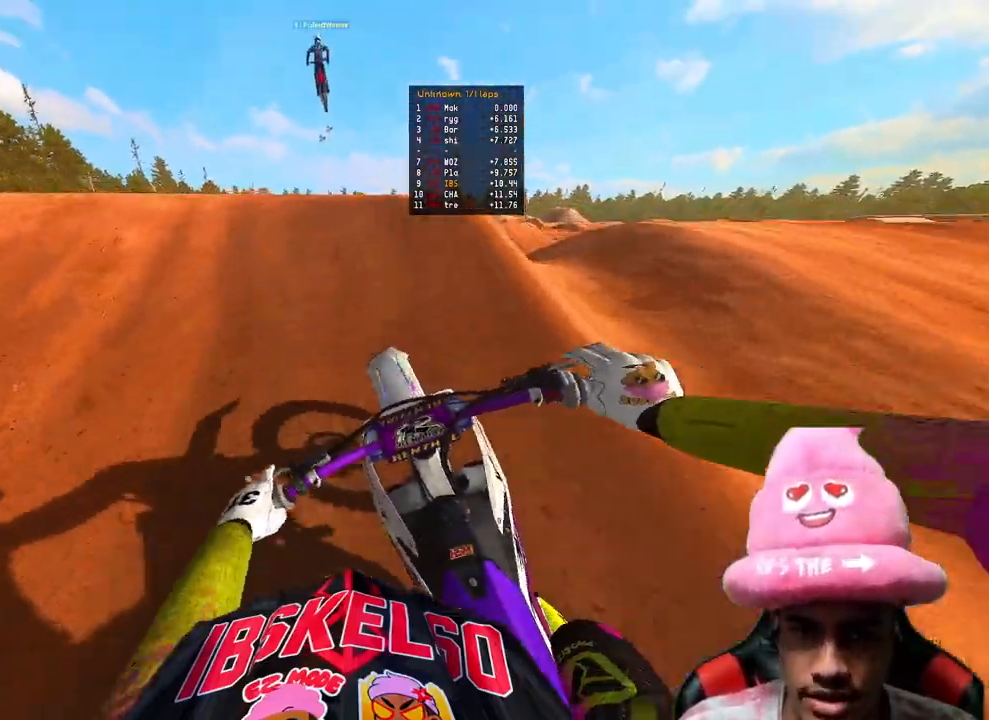
{"buttons": [], "left_stick": "center", "right_stick": "down-right", "events": [[67, "R3", "down"], [67, "right_stick", "down-left"], [100, "left_stick", "left"], [183, "R2", "up"], [200, "R3", "up"], [200, "right_stick", "down-right"], [267, "left_stick", "center"]]}
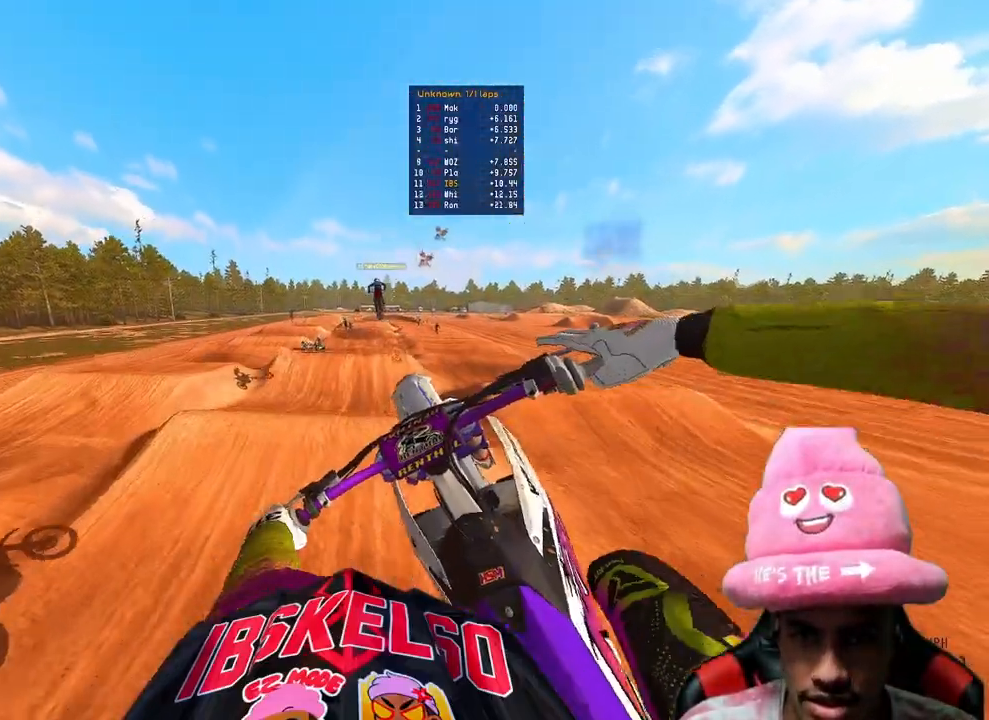
{"buttons": ["R2"], "left_stick": "center", "right_stick": "down", "events": [[83, "right_stick", "down"], [117, "R2", "down"], [217, "R3", "down"], [217, "right_stick", "center"], [350, "R3", "up"], [433, "right_stick", "down"]]}
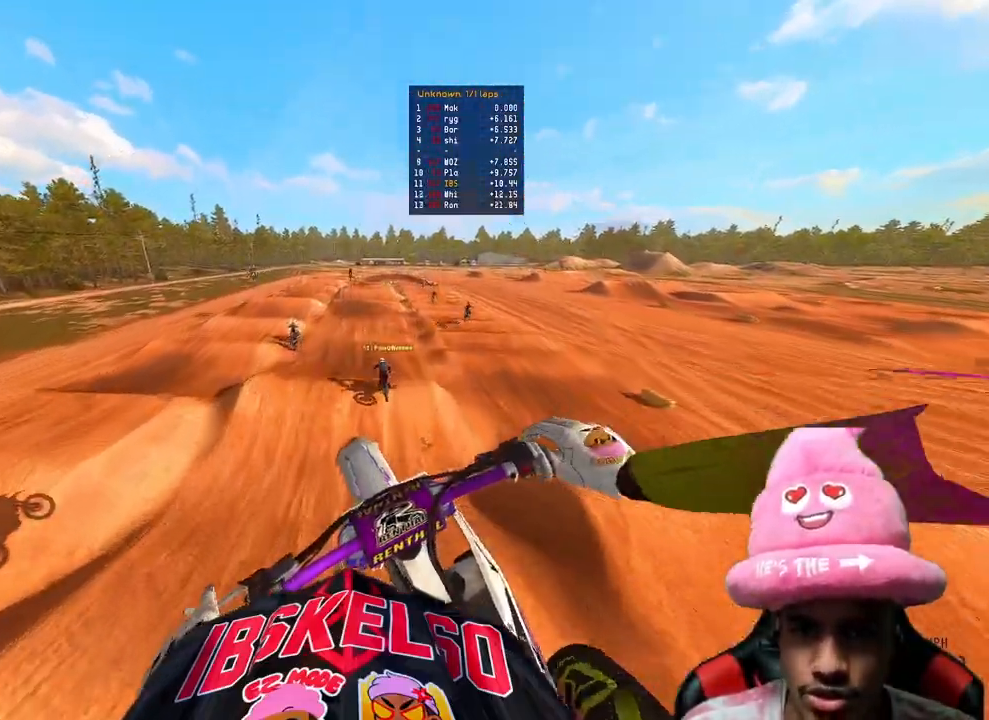
{"buttons": ["R2"], "left_stick": "center", "right_stick": "up", "events": [[67, "right_stick", "down-left"], [200, "right_stick", "center"], [483, "right_stick", "up"]]}
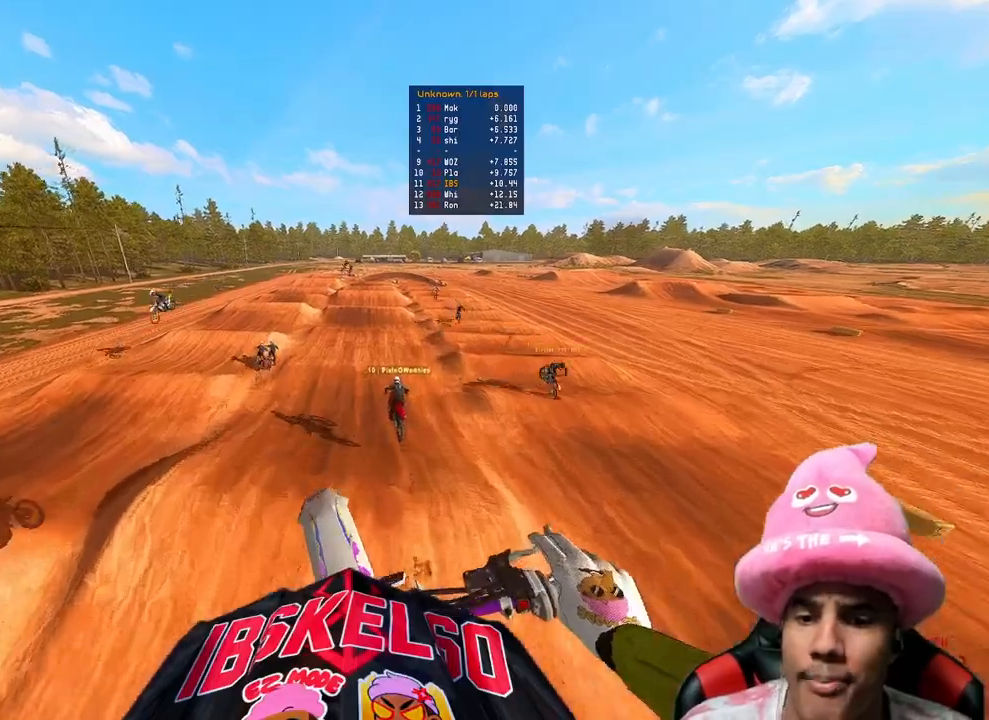
{"buttons": ["R2"], "left_stick": "up-right", "right_stick": "up", "events": [[283, "left_stick", "up-right"]]}
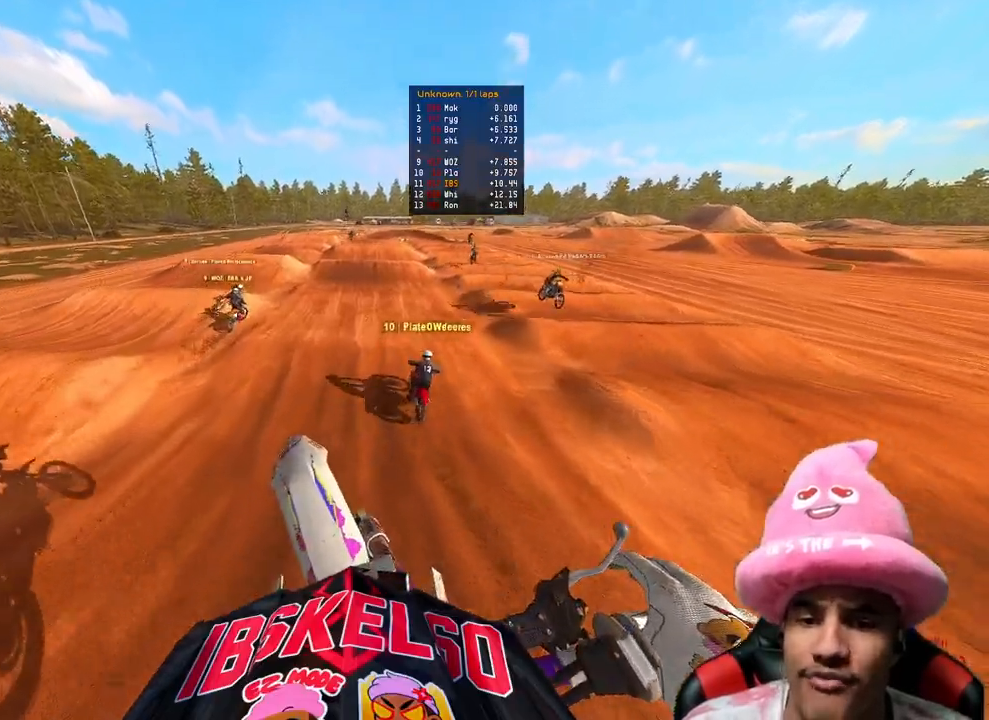
{"buttons": ["R2"], "left_stick": "center", "right_stick": "up", "events": [[250, "right_stick", "left"], [267, "left_stick", "center"], [350, "right_stick", "up-left"], [467, "right_stick", "up"]]}
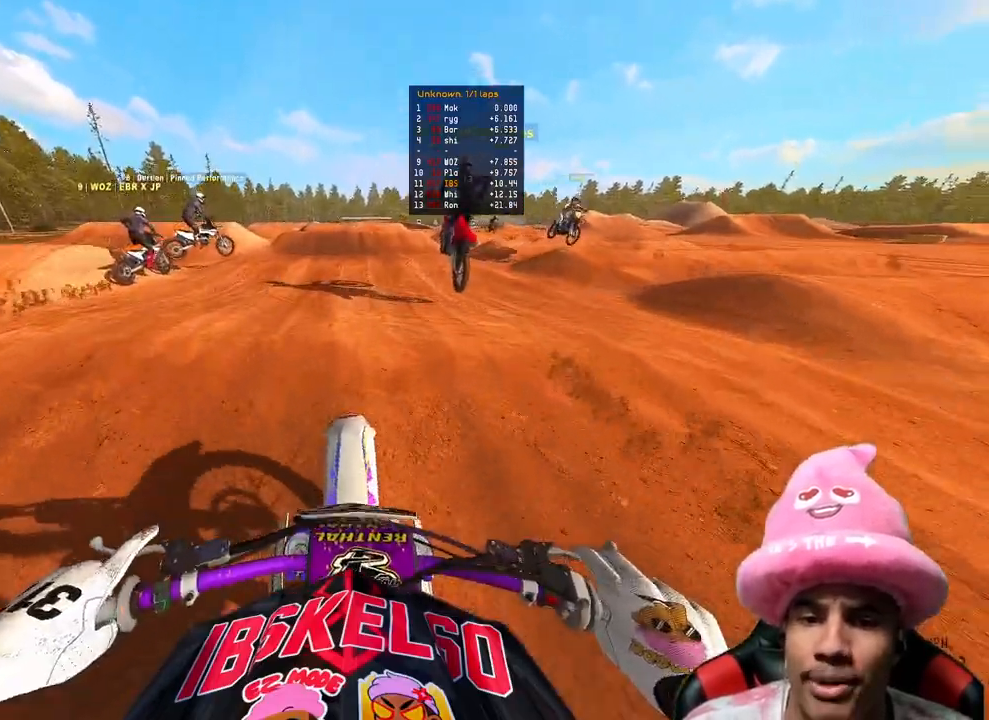
{"buttons": [], "left_stick": "center", "right_stick": "down", "events": [[350, "right_stick", "center"], [367, "R2", "up"], [483, "right_stick", "down"]]}